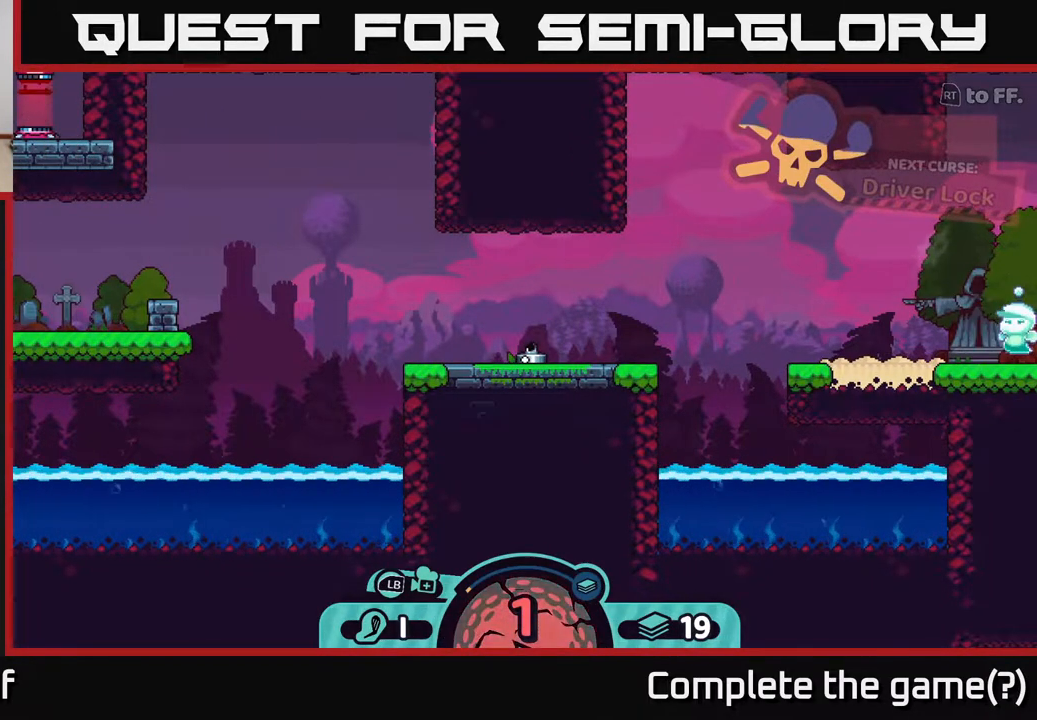
Gameplay with a controller (Xbox layout); each line is a JSON object with the inputs held at the frame after it. "events" lists button and stick changes between this image and that frame as [ms after this image, input, new state], when the widget could be followed in between.
{"buttons": [], "left_stick": "center", "right_stick": "left", "events": [[300, "right_stick", "left"]]}
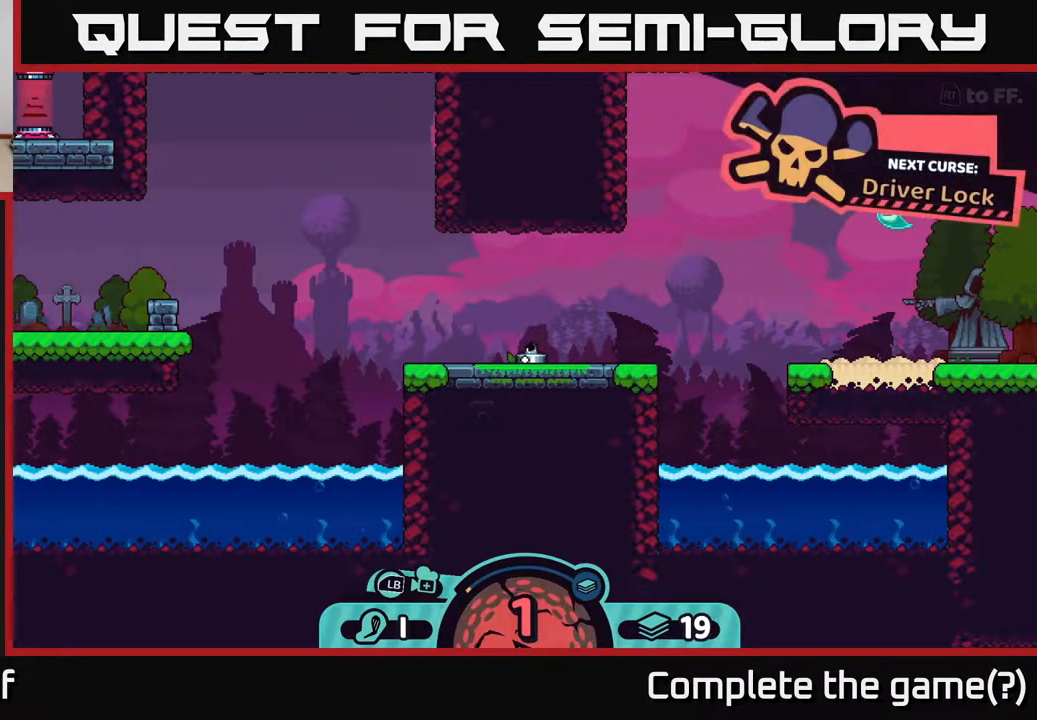
{"buttons": [], "left_stick": "center", "right_stick": "center", "events": [[433, "right_stick", "center"]]}
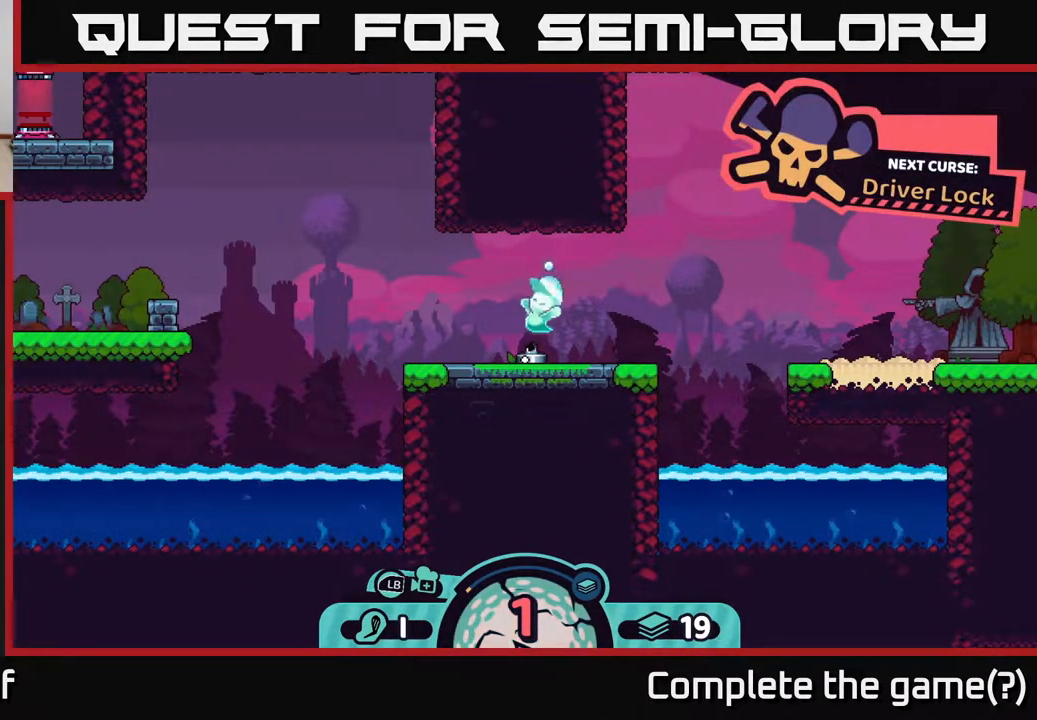
{"buttons": [], "left_stick": "center", "right_stick": "left", "events": [[417, "right_stick", "left"]]}
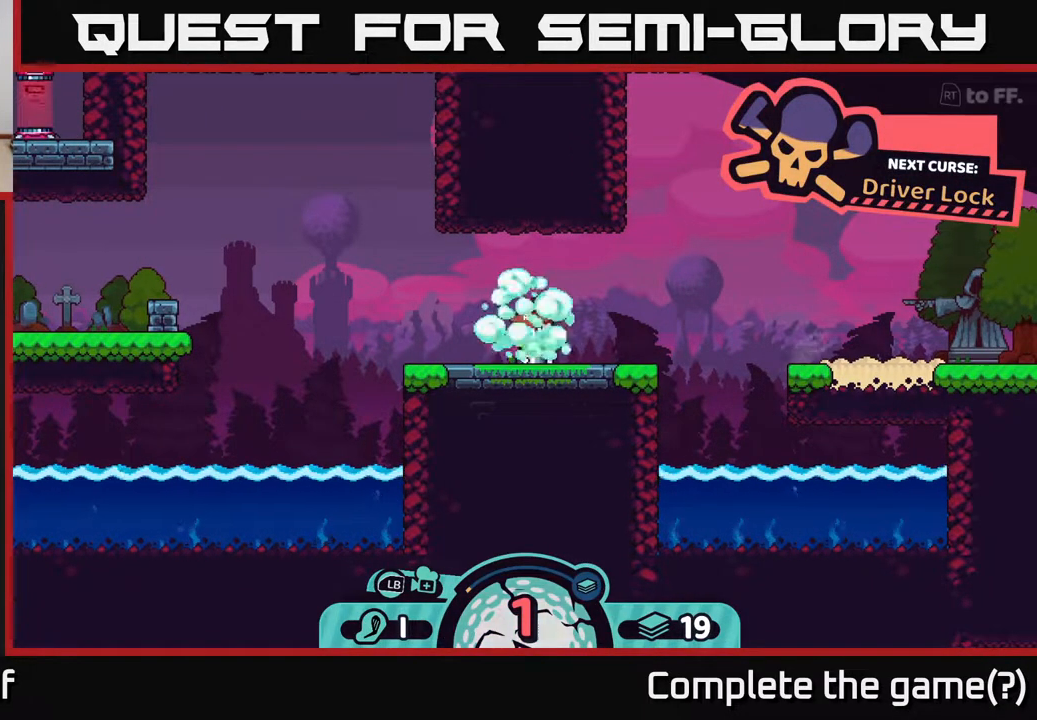
{"buttons": [], "left_stick": "center", "right_stick": "left", "events": []}
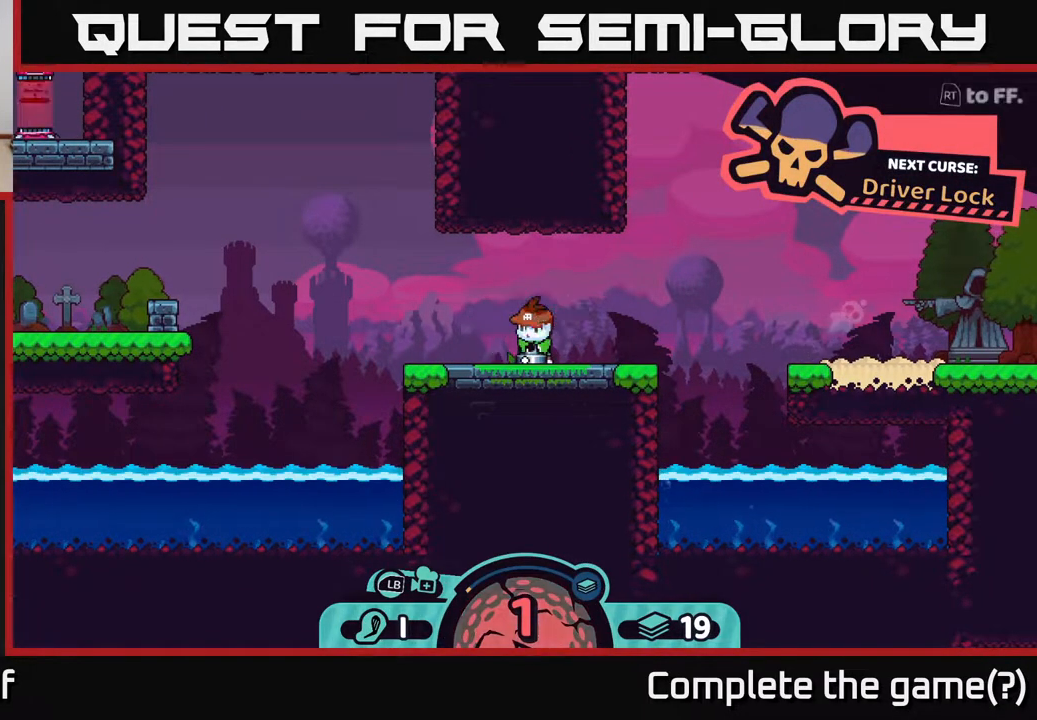
{"buttons": [], "left_stick": "center", "right_stick": "left", "events": [[217, "right_stick", "center"], [417, "right_stick", "left"]]}
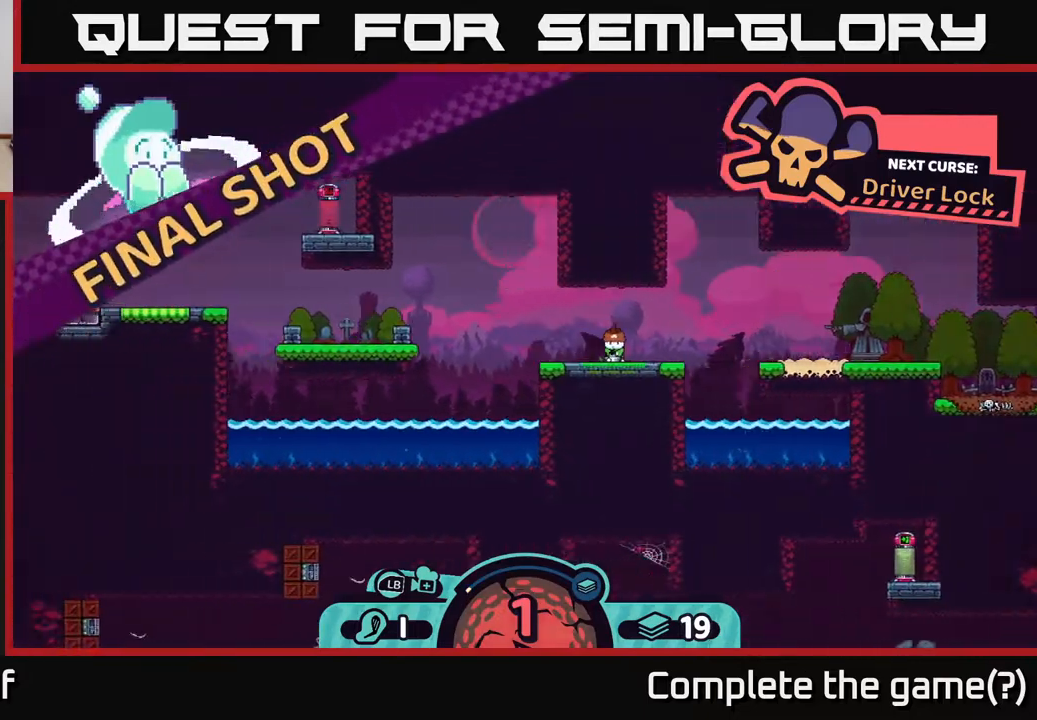
{"buttons": [], "left_stick": "center", "right_stick": "left", "events": []}
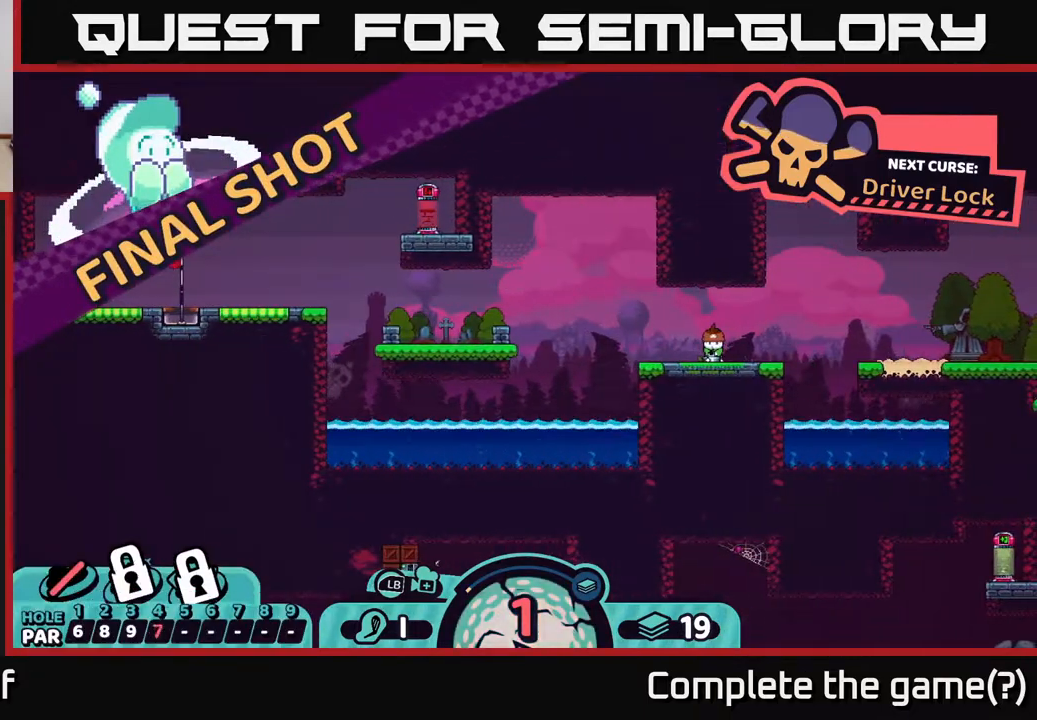
{"buttons": [], "left_stick": "center", "right_stick": "up-left", "events": [[333, "right_stick", "up-left"]]}
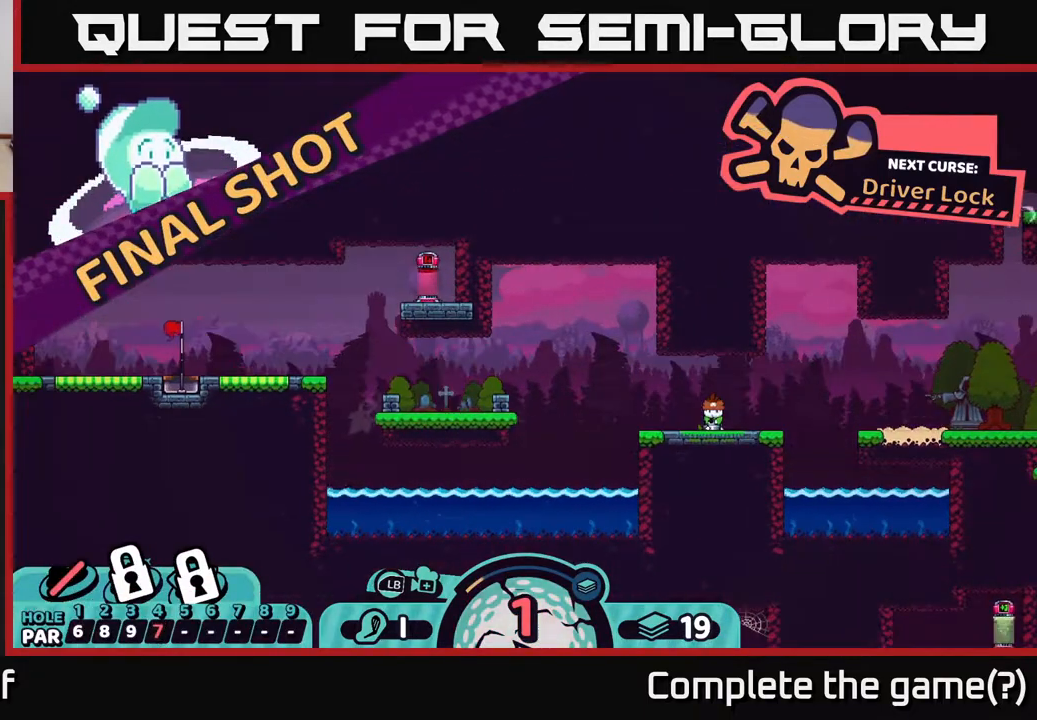
{"buttons": [], "left_stick": "center", "right_stick": "center", "events": [[300, "right_stick", "center"]]}
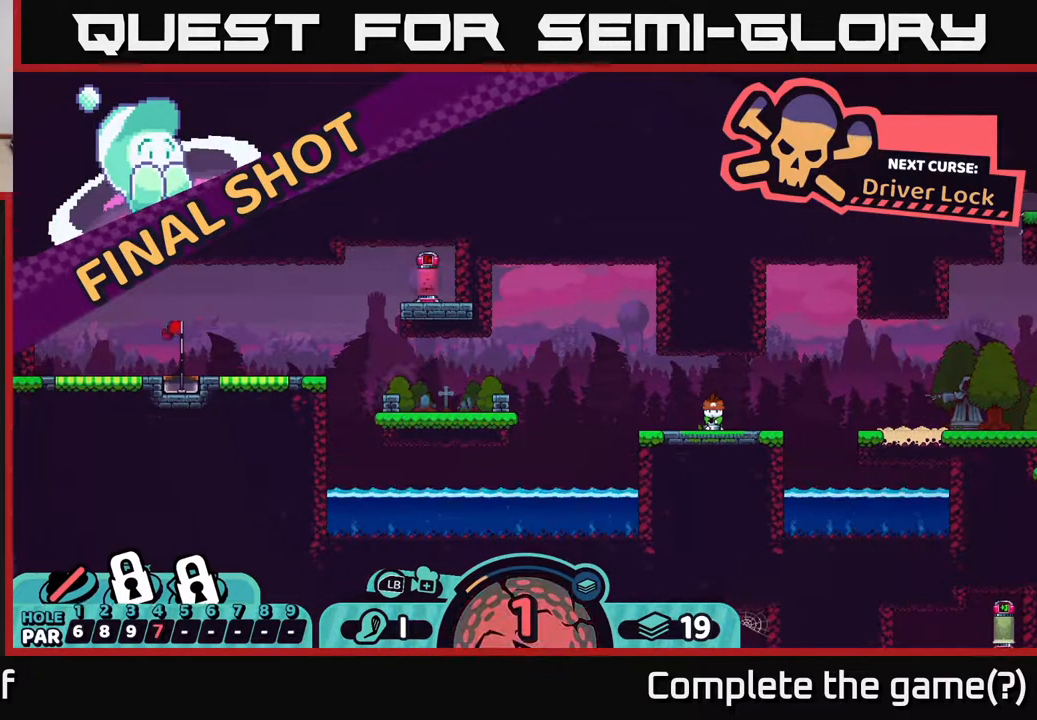
{"buttons": [], "left_stick": "center", "right_stick": "left", "events": [[500, "right_stick", "left"]]}
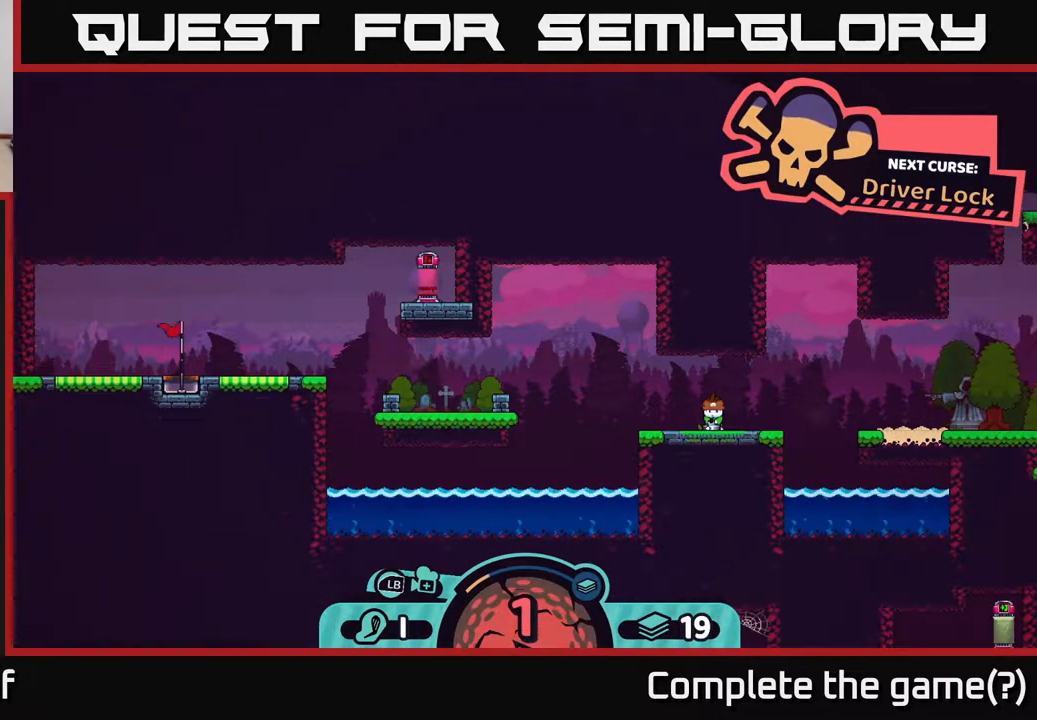
{"buttons": [], "left_stick": "center", "right_stick": "center", "events": [[200, "right_stick", "center"]]}
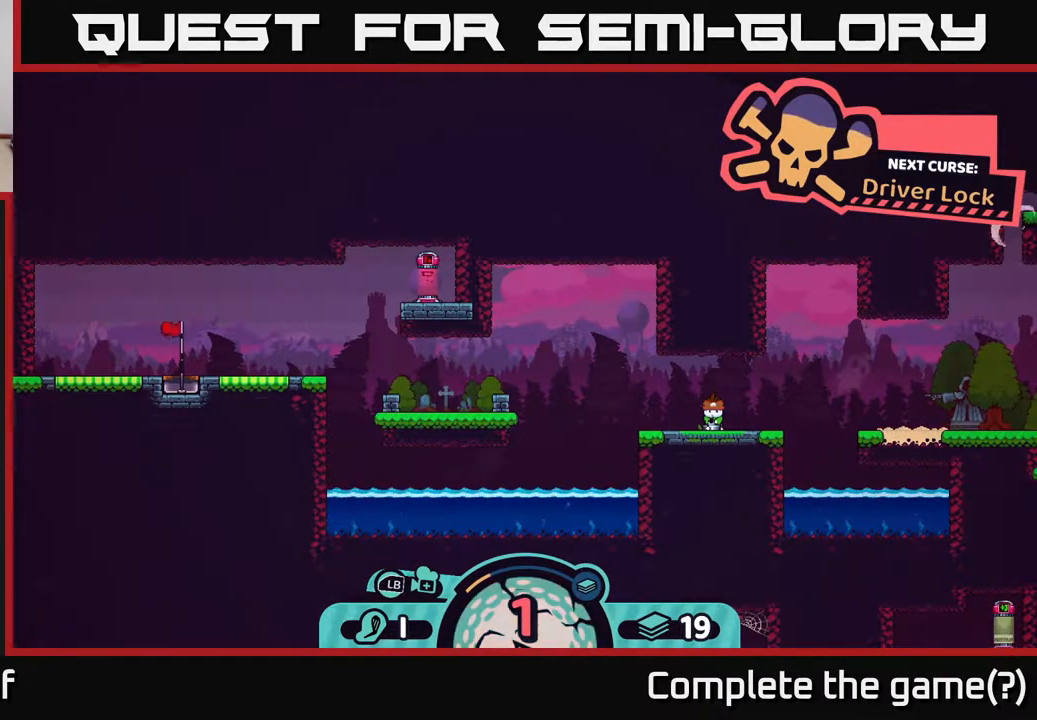
{"buttons": [], "left_stick": "center", "right_stick": "center", "events": []}
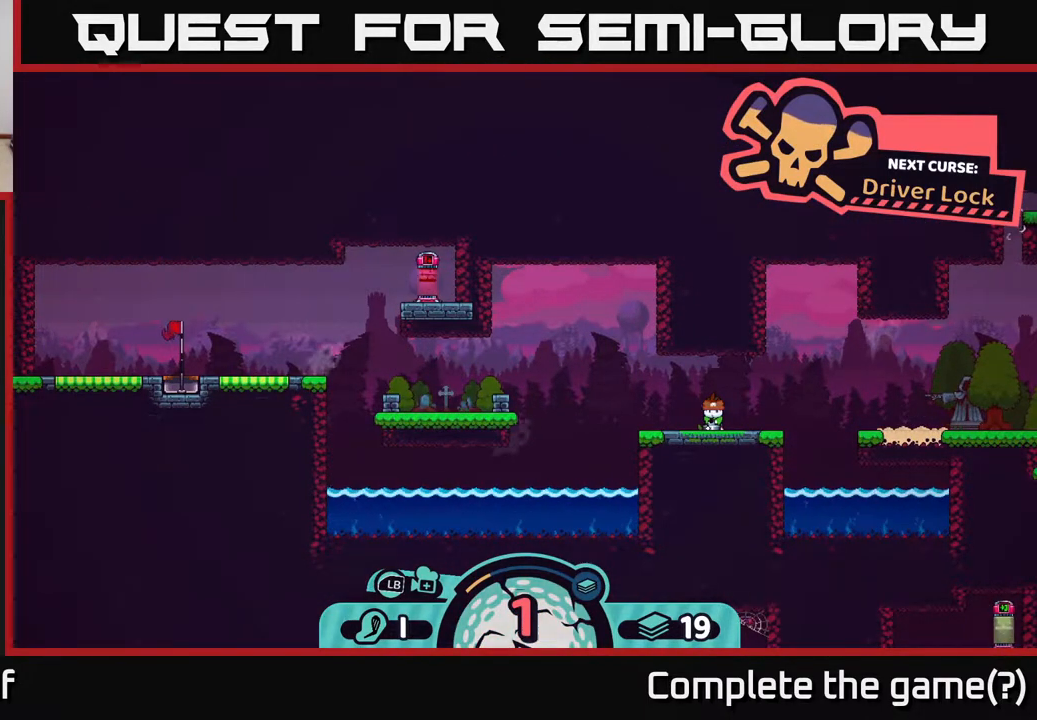
{"buttons": [], "left_stick": "center", "right_stick": "center", "events": []}
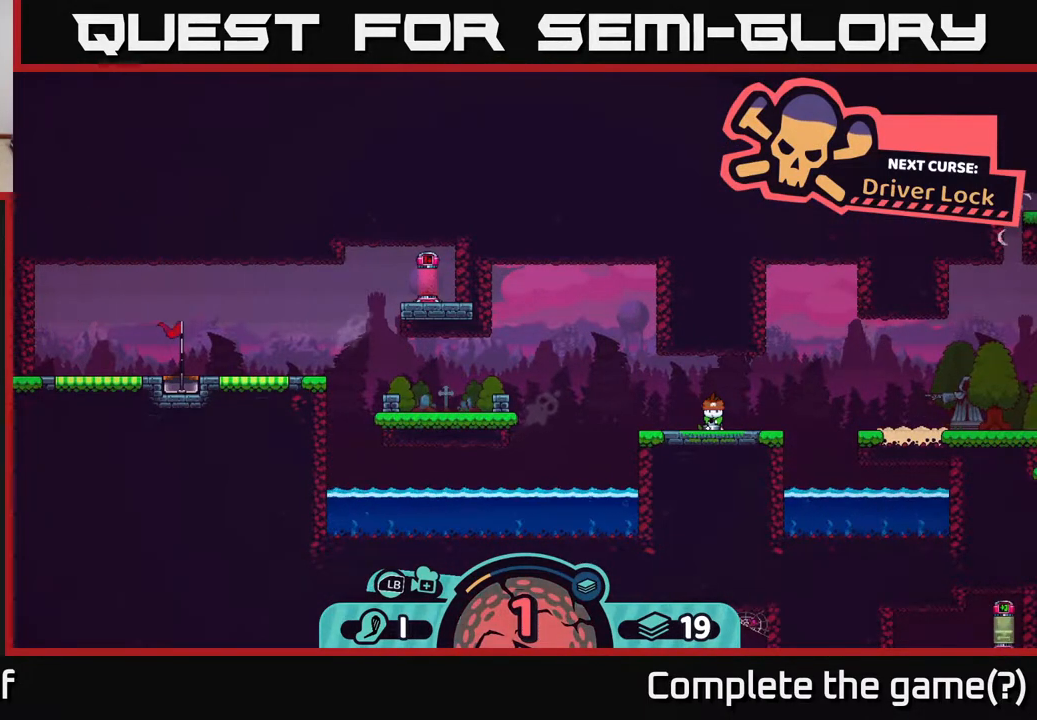
{"buttons": [], "left_stick": "center", "right_stick": "center", "events": []}
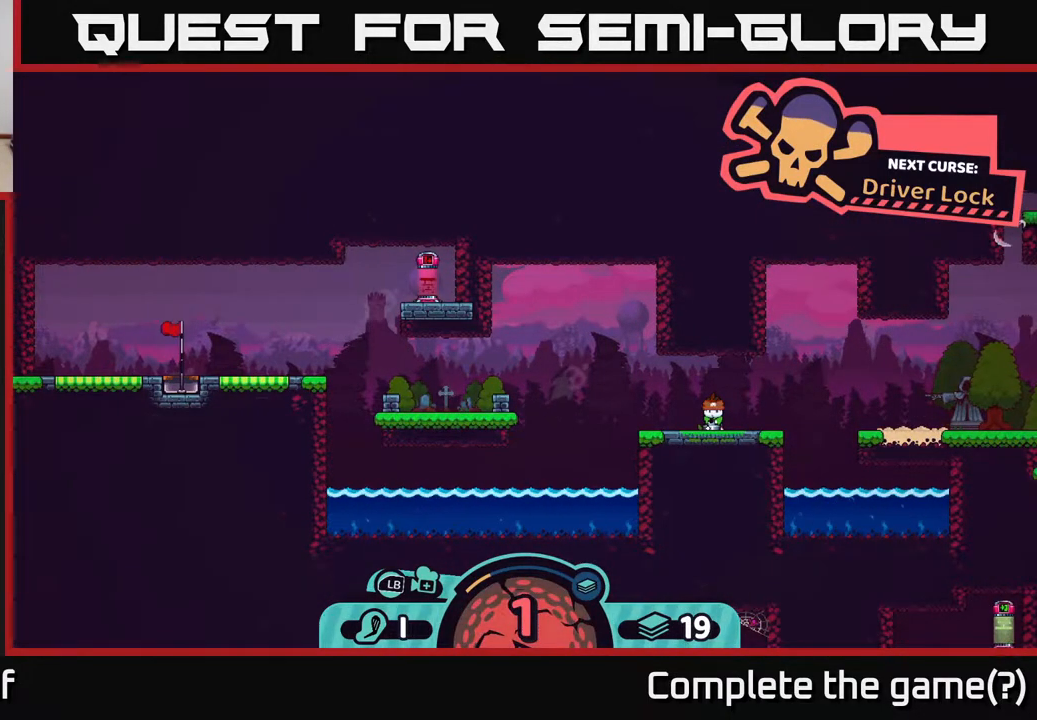
{"buttons": [], "left_stick": "center", "right_stick": "center", "events": []}
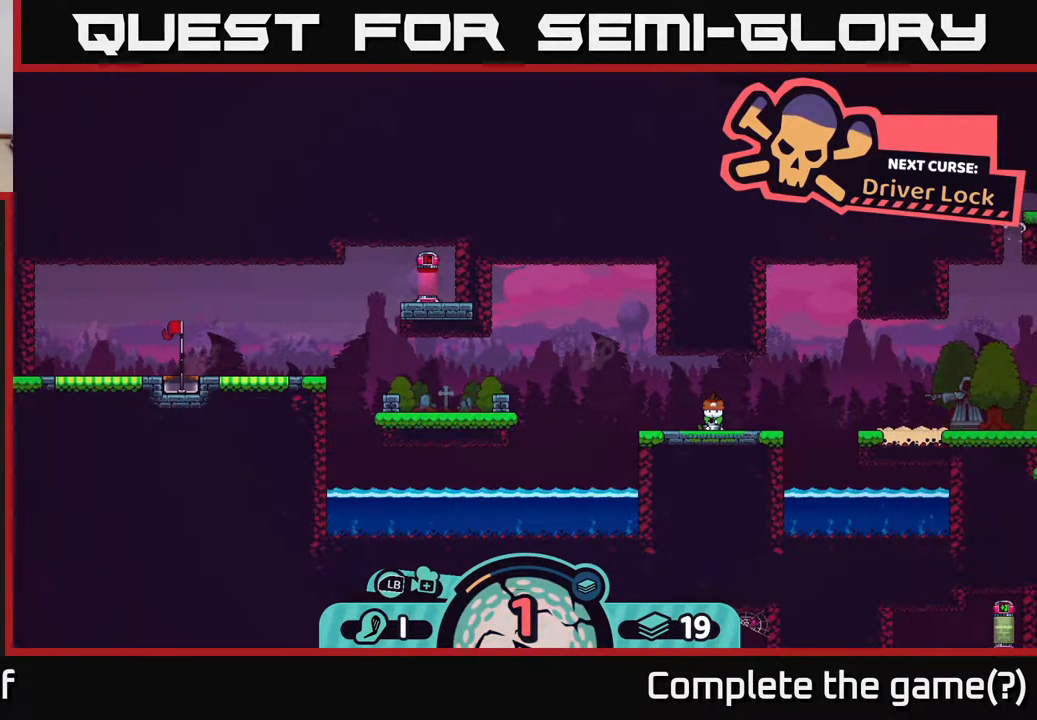
{"buttons": [], "left_stick": "center", "right_stick": "center", "events": []}
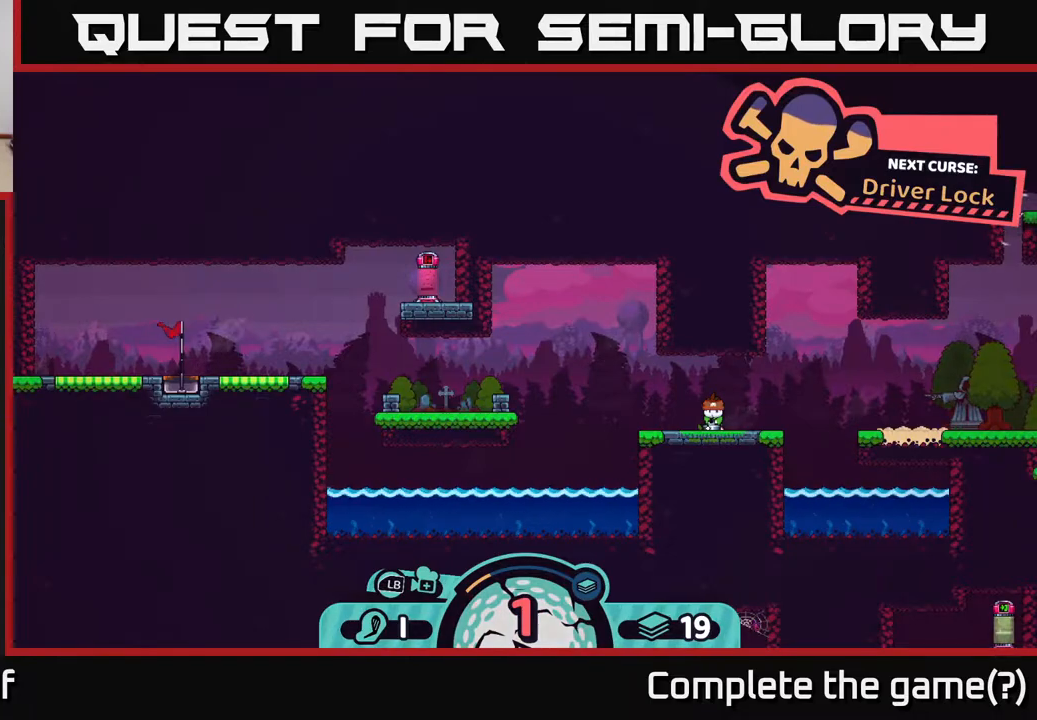
{"buttons": ["R2"], "left_stick": "center", "right_stick": "center", "events": [[450, "R2", "down"]]}
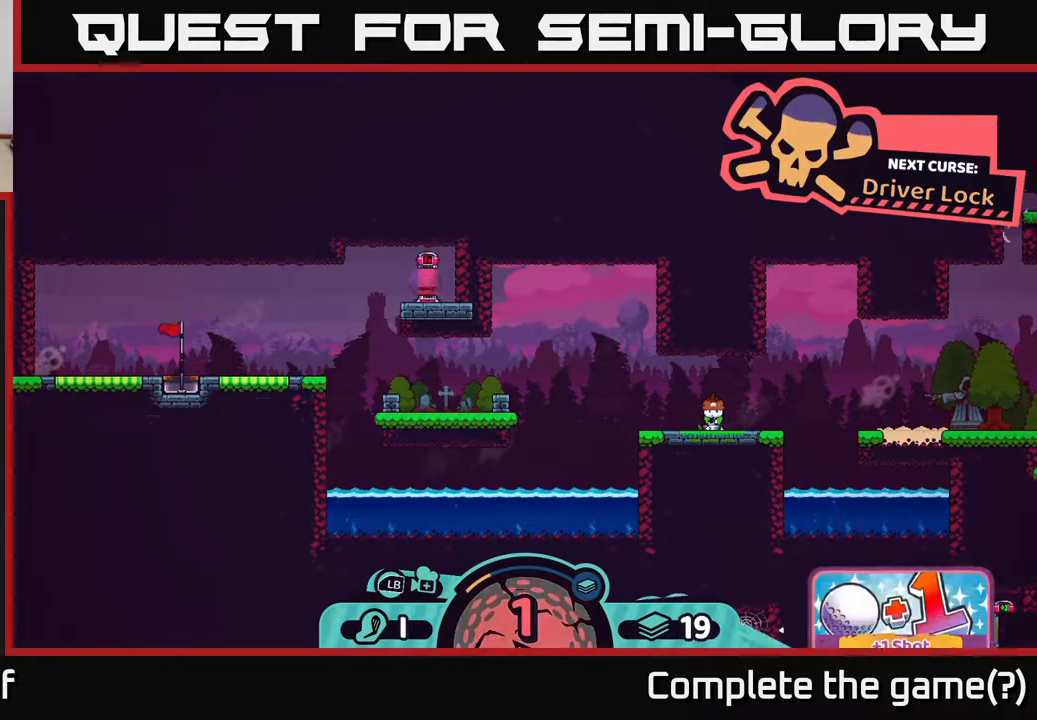
{"buttons": ["R2"], "left_stick": "center", "right_stick": "center", "events": []}
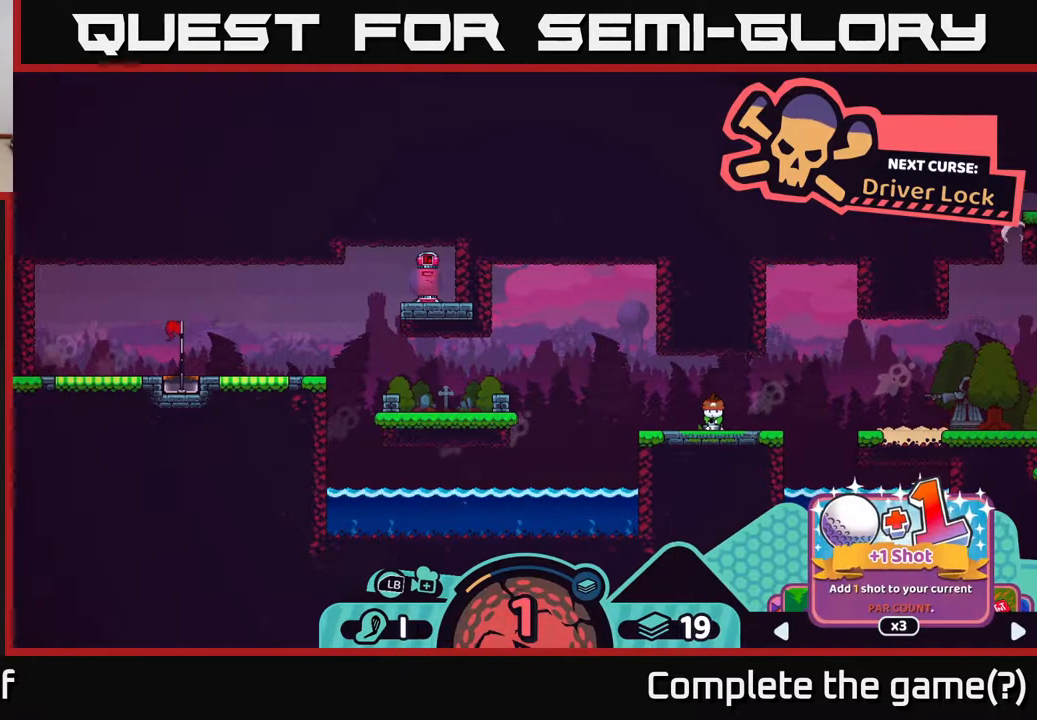
{"buttons": ["R2"], "left_stick": "center", "right_stick": "center", "events": [[417, "A", "down"], [483, "A", "up"]]}
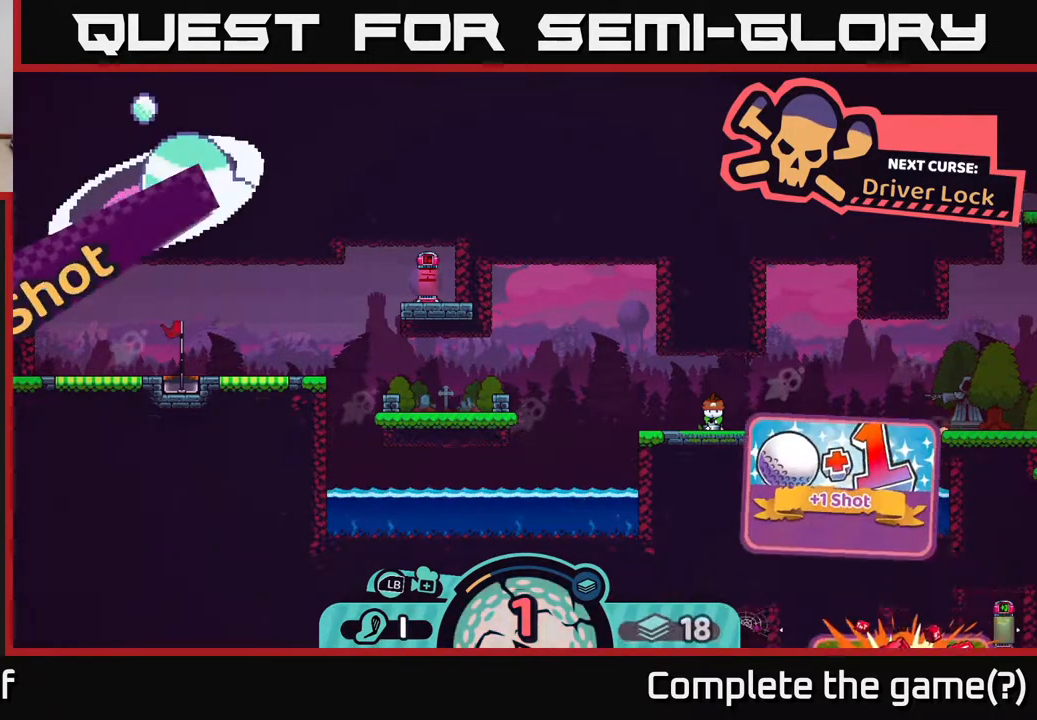
{"buttons": ["R2"], "left_stick": "center", "right_stick": "center", "events": []}
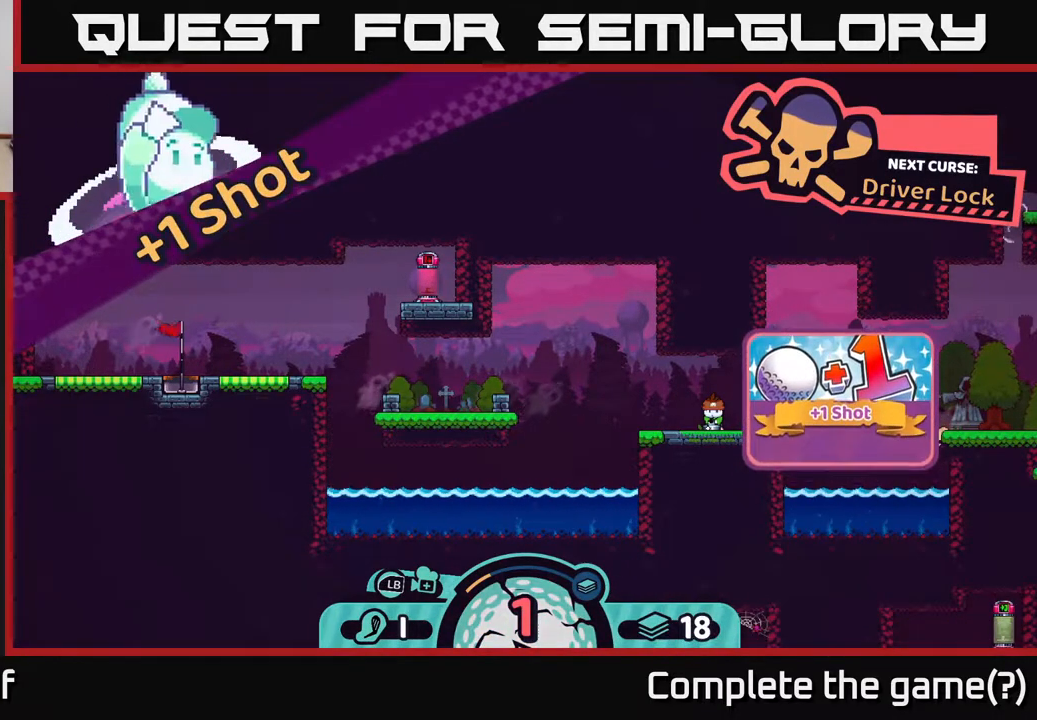
{"buttons": [], "left_stick": "center", "right_stick": "center", "events": [[17, "R2", "up"]]}
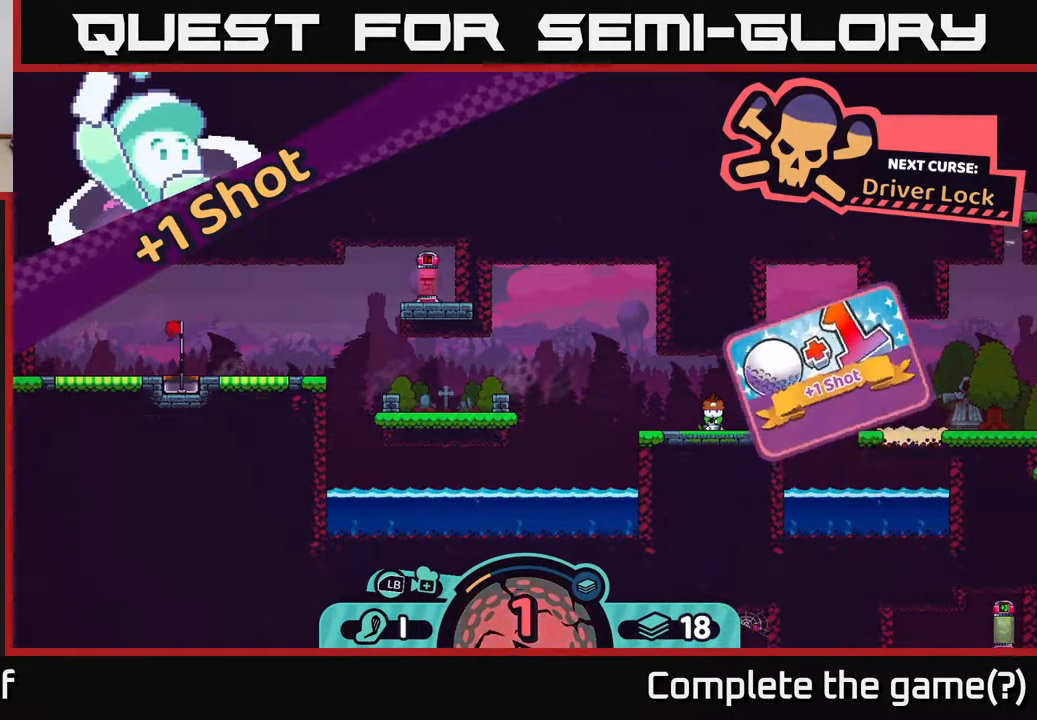
{"buttons": [], "left_stick": "center", "right_stick": "center", "events": []}
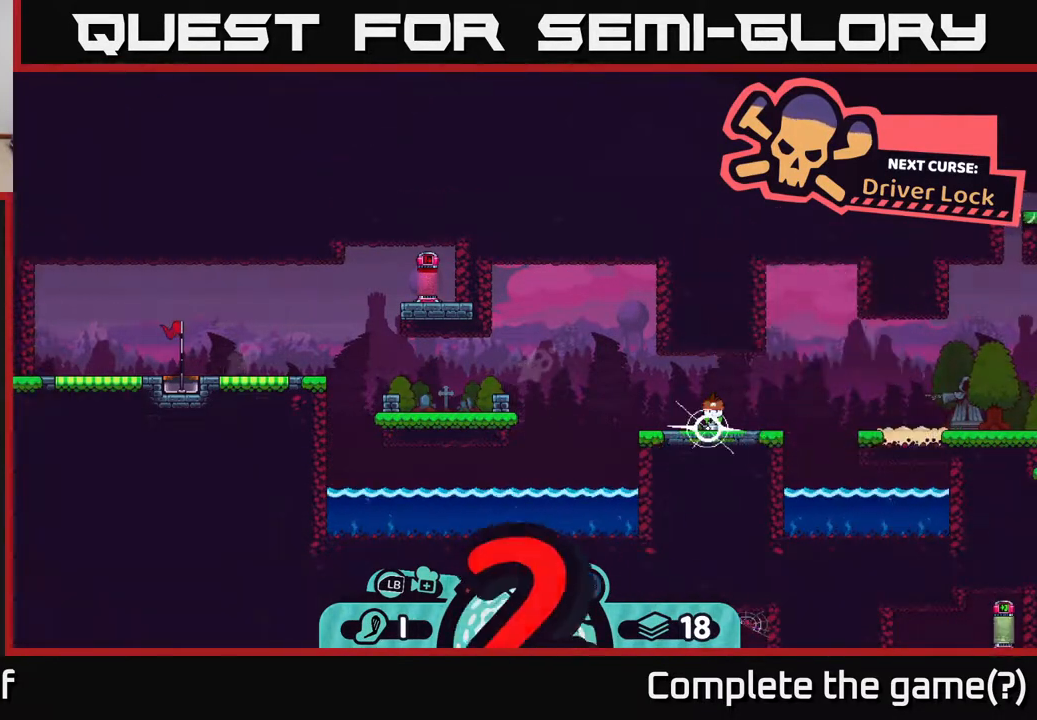
{"buttons": [], "left_stick": "center", "right_stick": "center", "events": []}
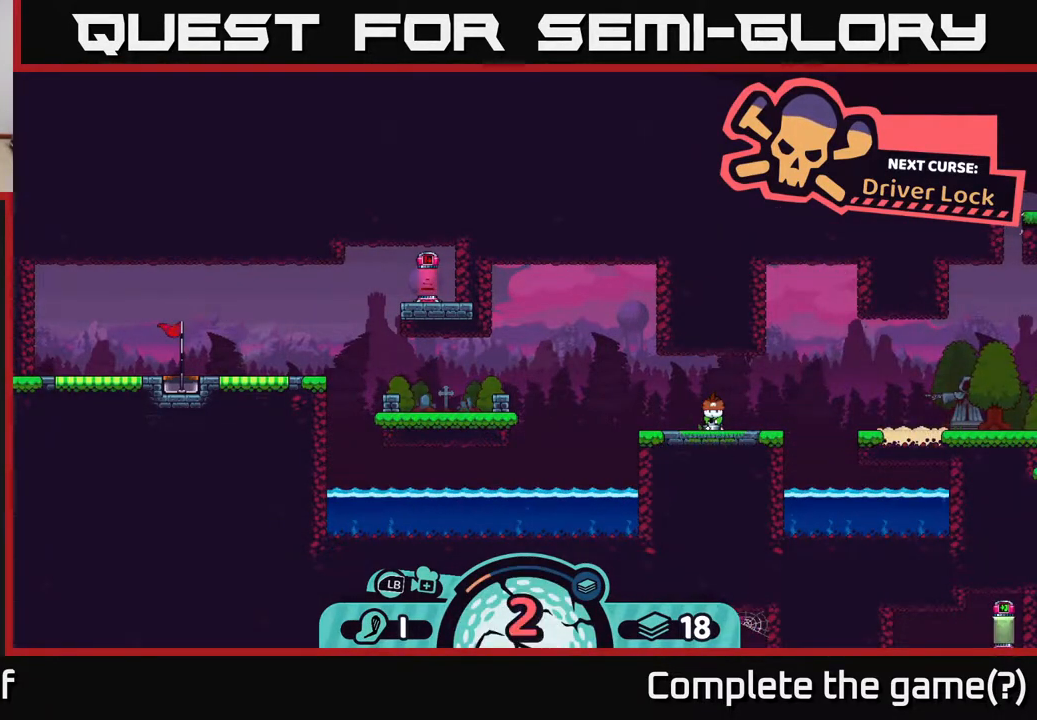
{"buttons": [], "left_stick": "center", "right_stick": "center", "events": [[167, "B", "down"], [300, "B", "up"]]}
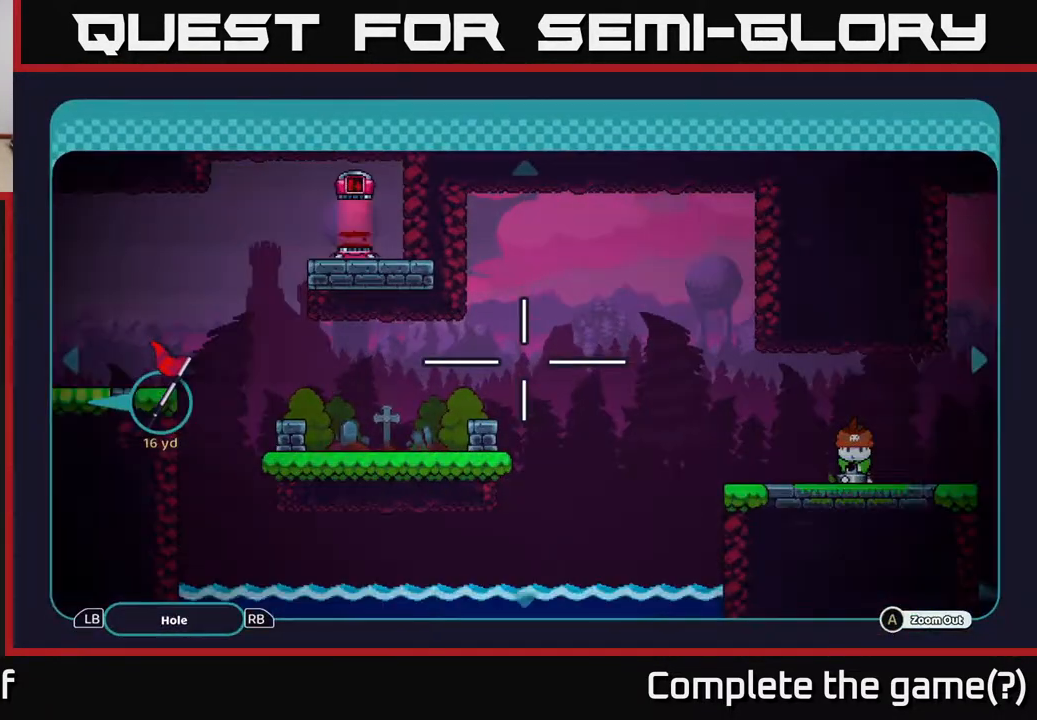
{"buttons": [], "left_stick": "center", "right_stick": "center", "events": [[283, "B", "down"], [383, "B", "up"]]}
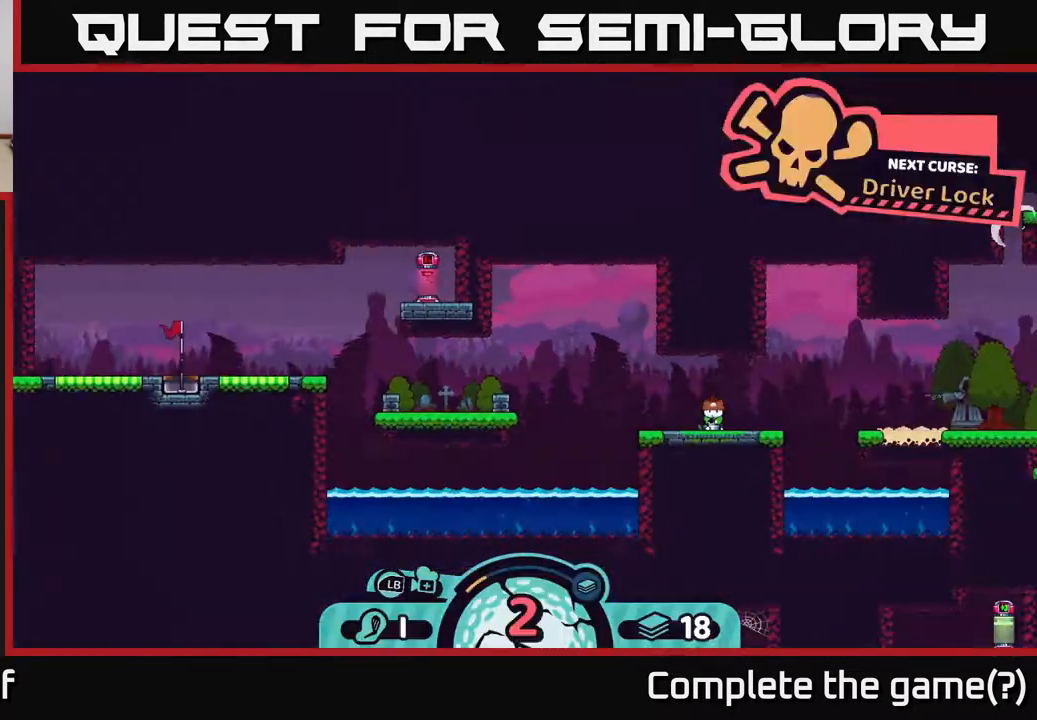
{"buttons": [], "left_stick": "center", "right_stick": "center", "events": [[133, "X", "down"], [233, "X", "up"]]}
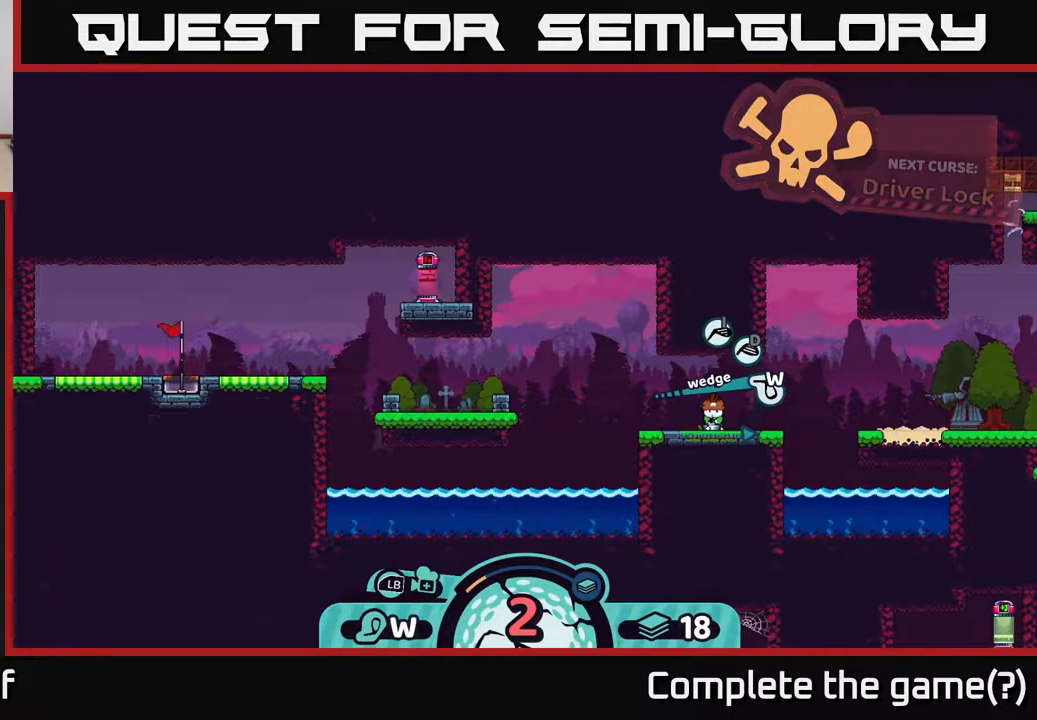
{"buttons": [], "left_stick": "right", "right_stick": "center", "events": [[400, "left_stick", "right"]]}
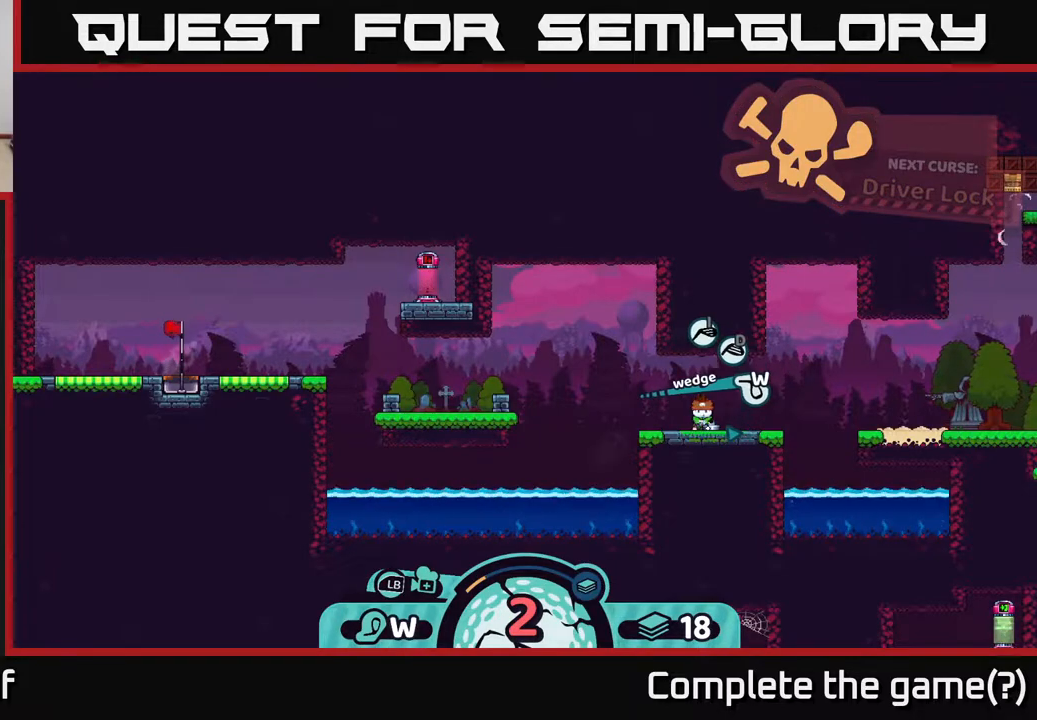
{"buttons": [], "left_stick": "left", "right_stick": "center", "events": [[67, "left_stick", "center"], [417, "left_stick", "left"]]}